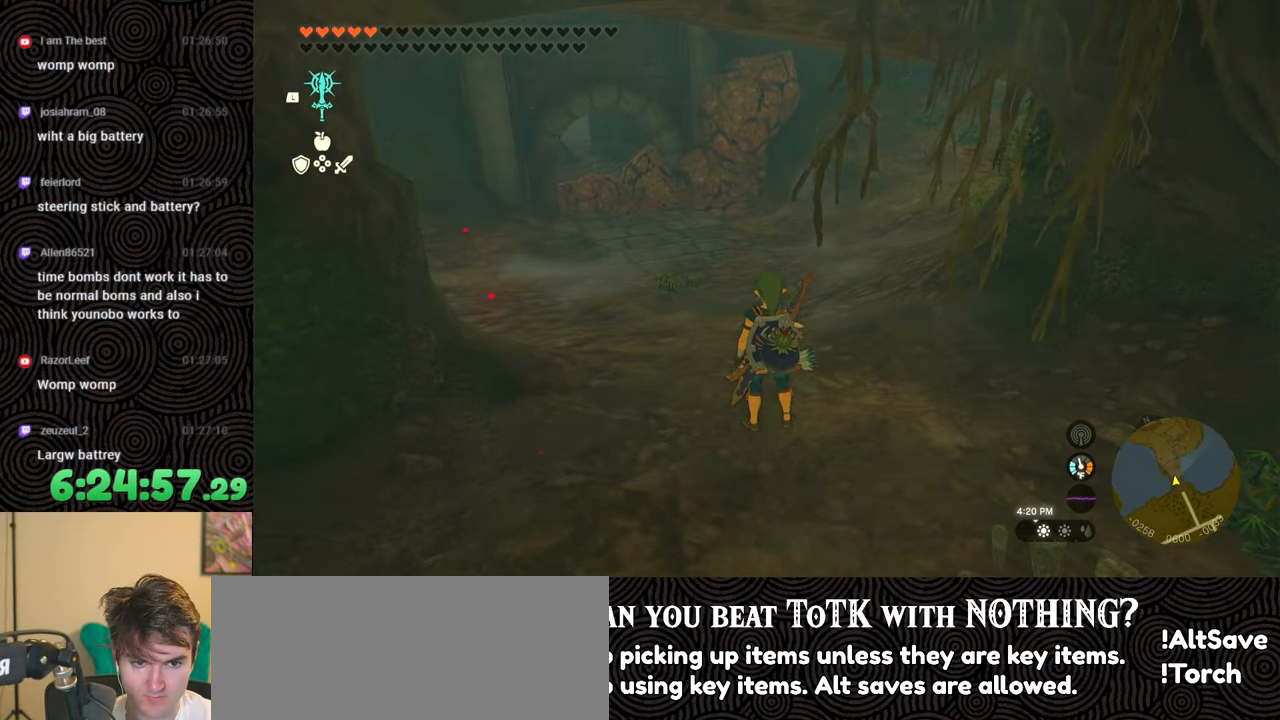
Gameplay with a controller (Nintendo layout); each line is a JSON object with the inputs held at the frame after it. "events" lists button and stick changes between this image and that frame as [ms after this image, input, new state], when the widget could be followed in between. Not read: L3 R3.
{"buttons": ["DPAD_UP"], "left_stick": "center", "right_stick": "center", "events": [[100, "right_stick", "down"], [167, "DPAD_UP", "down"], [300, "right_stick", "center"]]}
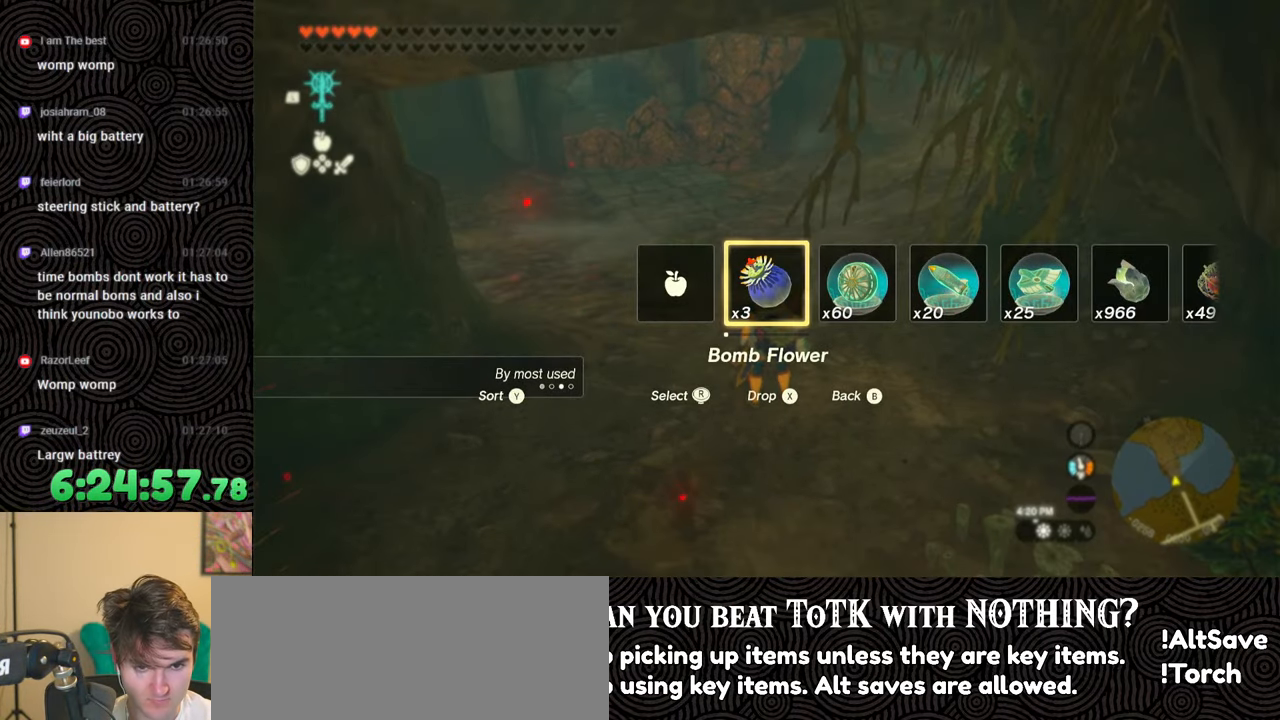
{"buttons": [], "left_stick": "center", "right_stick": "center", "events": [[267, "X", "down"], [383, "X", "up"], [433, "DPAD_UP", "up"]]}
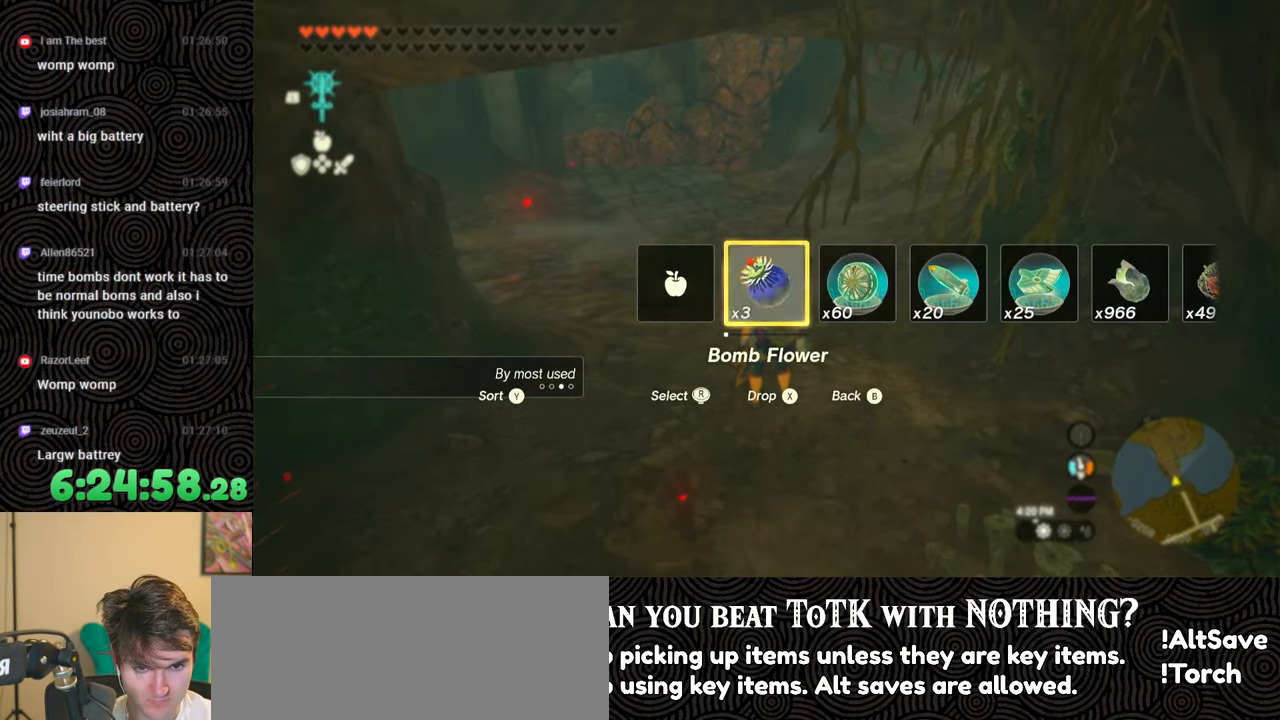
{"buttons": ["DPAD_UP", "DPAD_LEFT"], "left_stick": "center", "right_stick": "center", "events": [[117, "right_stick", "down-left"], [317, "right_stick", "center"], [367, "DPAD_LEFT", "down"], [383, "DPAD_UP", "down"]]}
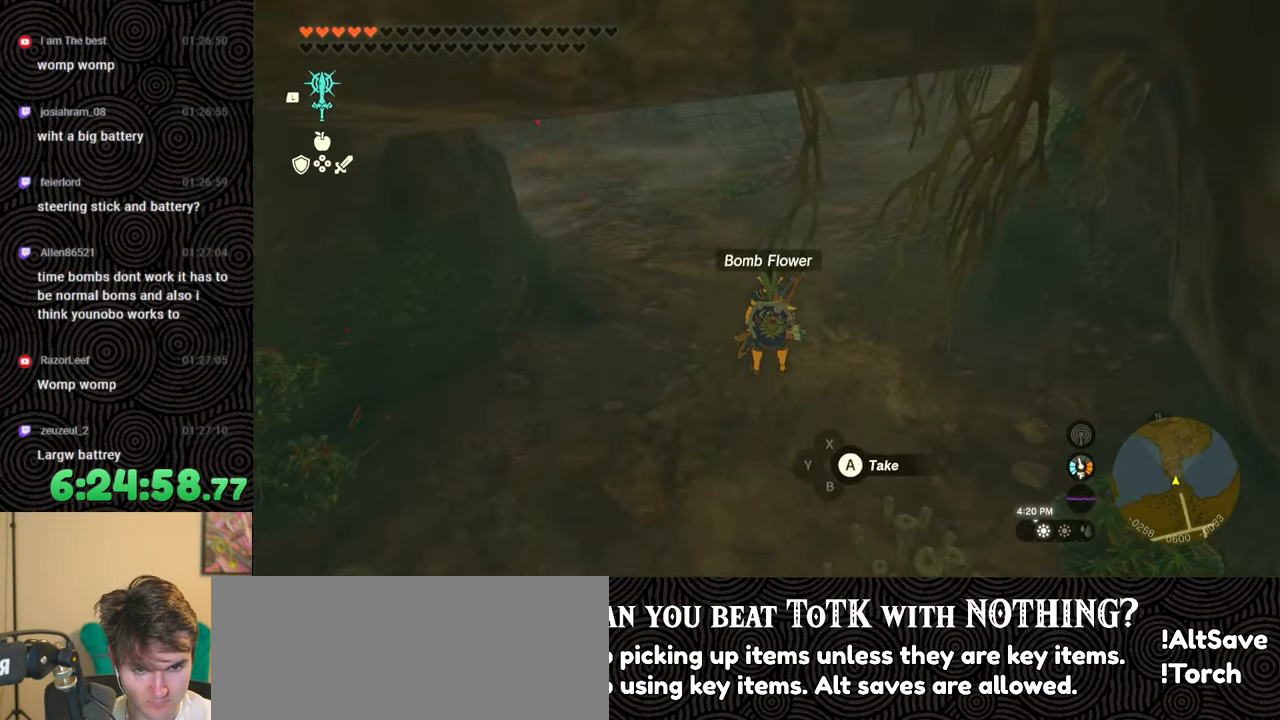
{"buttons": ["DPAD_LEFT"], "left_stick": "center", "right_stick": "center", "events": [[133, "right_stick", "right"], [233, "DPAD_UP", "up"], [267, "right_stick", "center"], [383, "right_stick", "right"], [483, "right_stick", "center"]]}
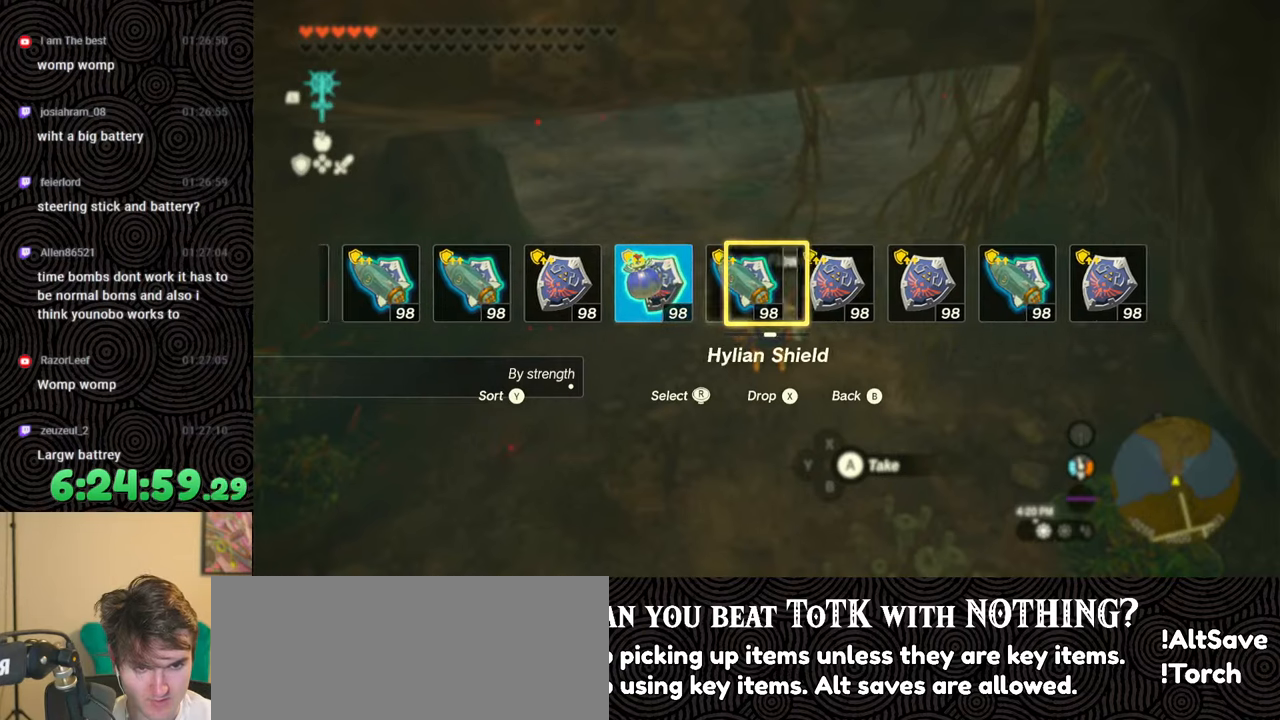
{"buttons": [], "left_stick": "up", "right_stick": "left", "events": [[100, "DPAD_LEFT", "up"], [417, "right_stick", "left"], [500, "left_stick", "up"]]}
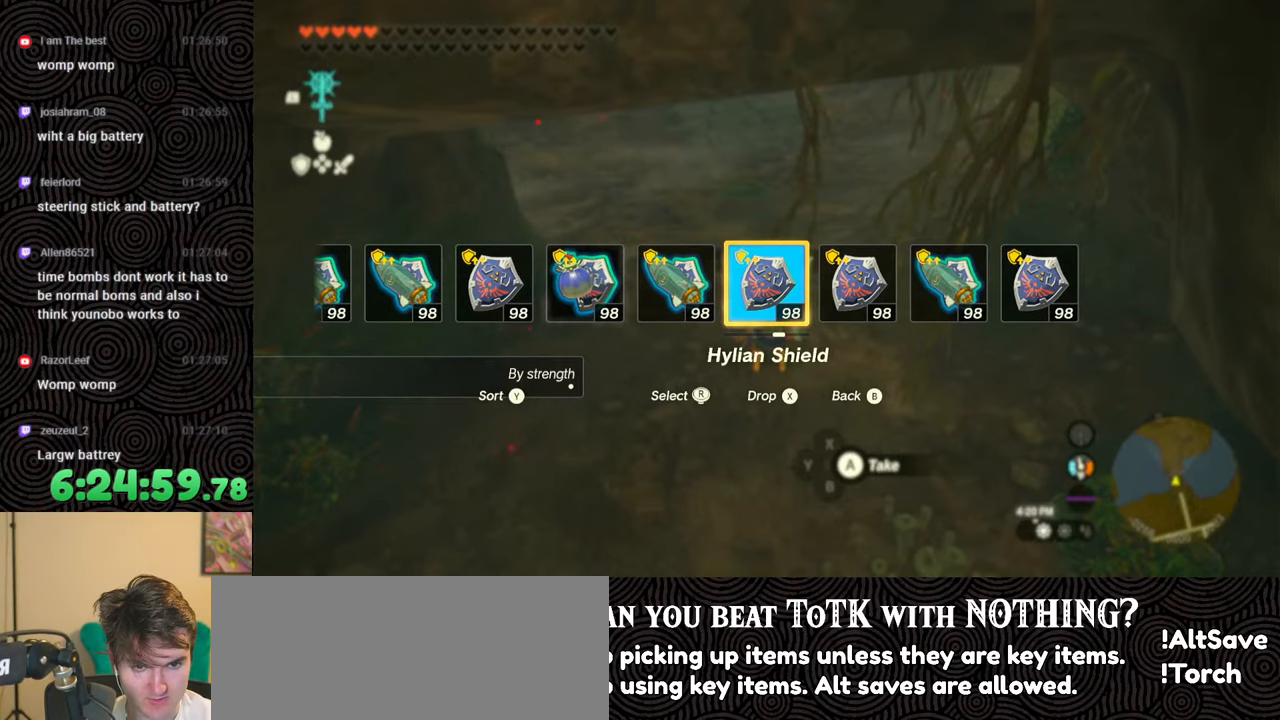
{"buttons": ["L1"], "left_stick": "center", "right_stick": "center", "events": [[100, "right_stick", "center"], [183, "left_stick", "center"], [300, "L1", "down"]]}
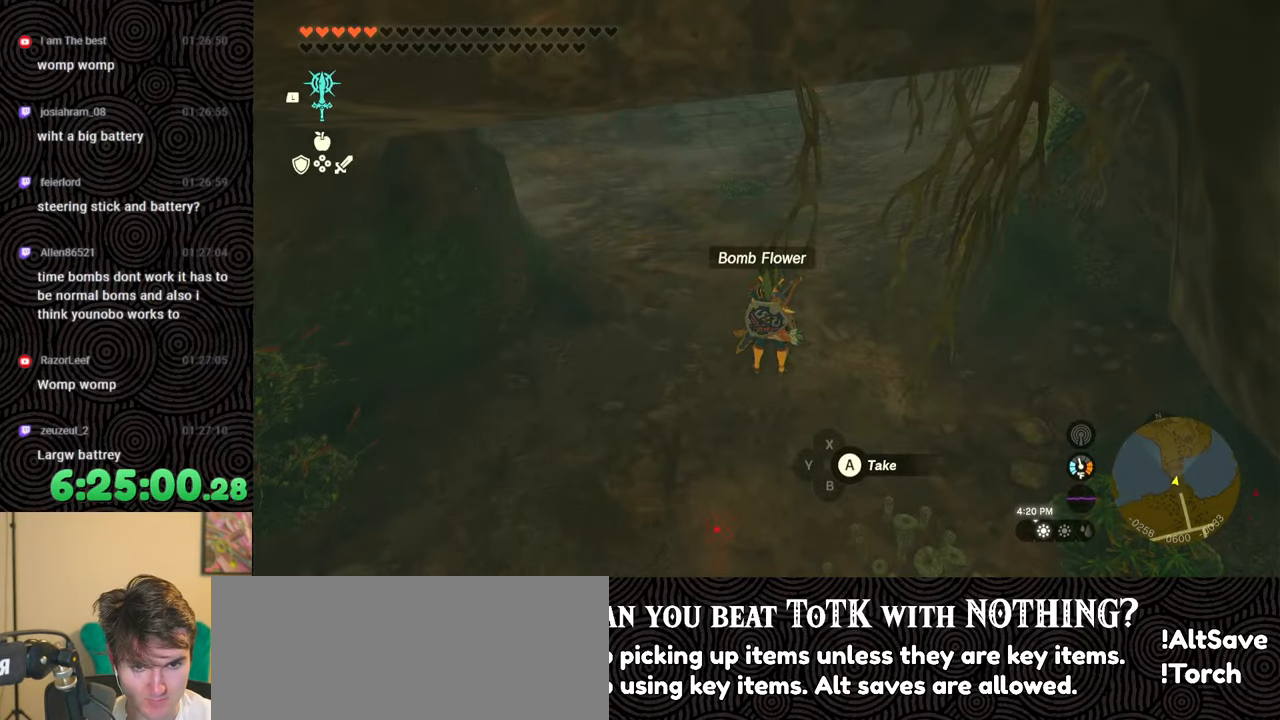
{"buttons": [], "left_stick": "center", "right_stick": "center", "events": [[67, "right_stick", "down"], [233, "L1", "up"], [233, "right_stick", "center"], [383, "left_stick", "up"], [467, "left_stick", "center"]]}
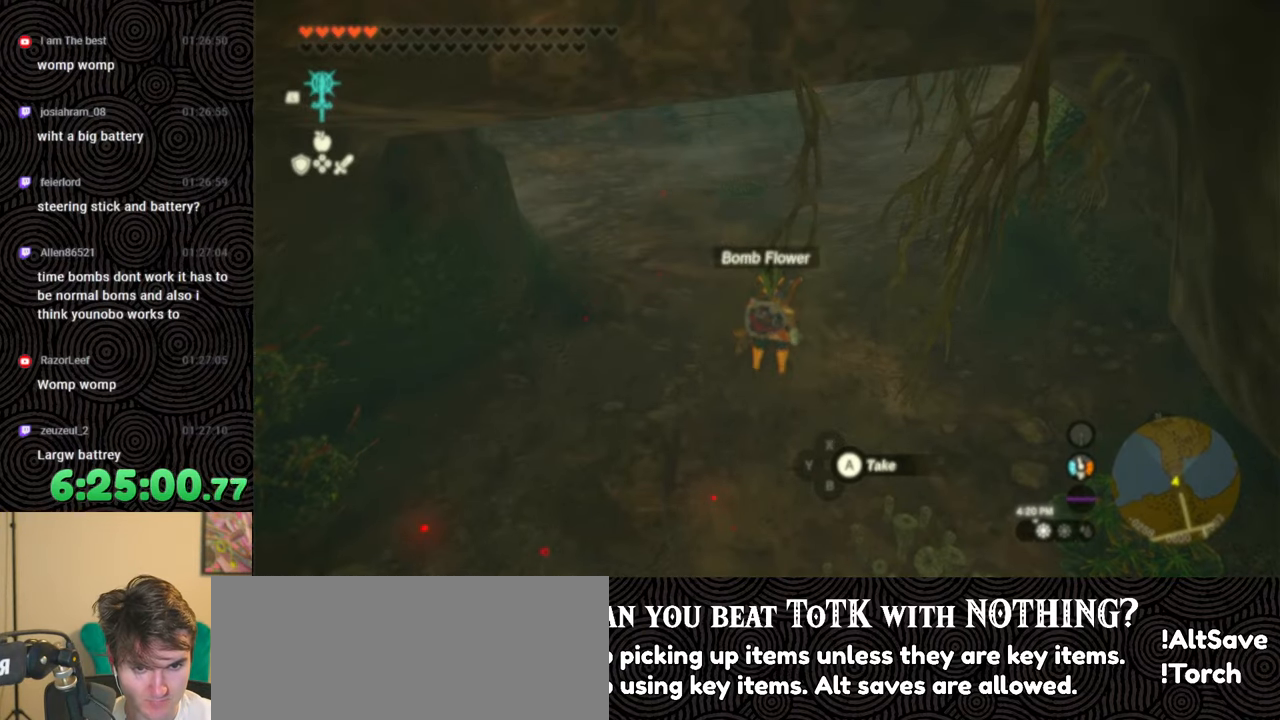
{"buttons": ["L1"], "left_stick": "center", "right_stick": "center", "events": [[350, "L1", "down"]]}
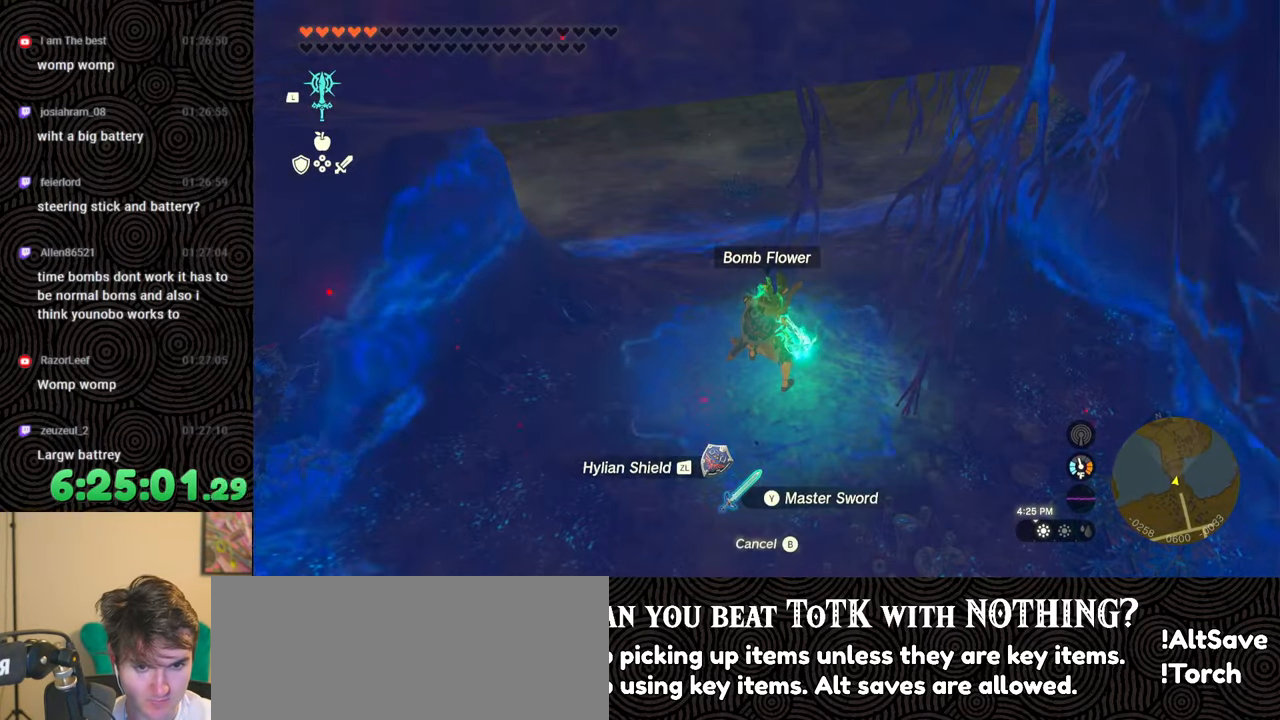
{"buttons": ["L1", "L2"], "left_stick": "center", "right_stick": "center", "events": [[17, "L2", "down"]]}
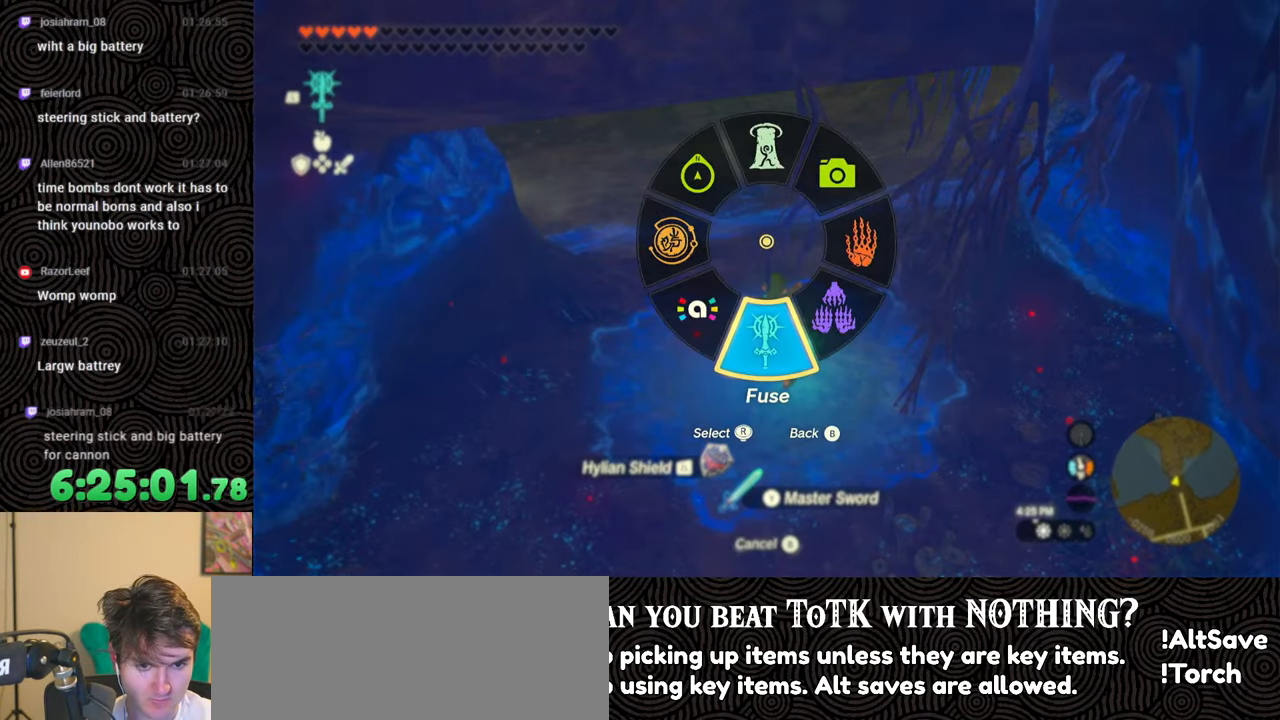
{"buttons": ["DPAD_LEFT"], "left_stick": "center", "right_stick": "center", "events": [[200, "L2", "up"], [250, "L1", "up"], [333, "DPAD_LEFT", "down"], [417, "DPAD_LEFT", "up"], [467, "DPAD_LEFT", "down"]]}
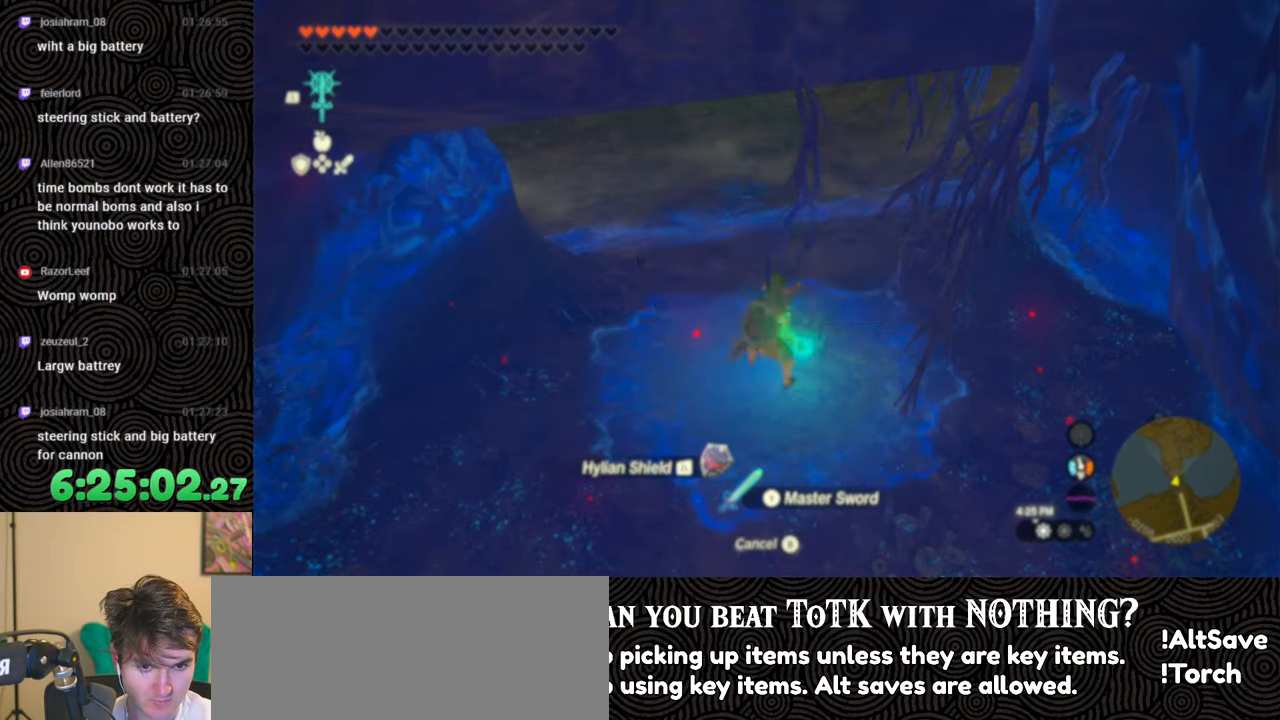
{"buttons": [], "left_stick": "center", "right_stick": "center", "events": [[267, "right_stick", "right"], [383, "right_stick", "center"], [450, "DPAD_LEFT", "up"]]}
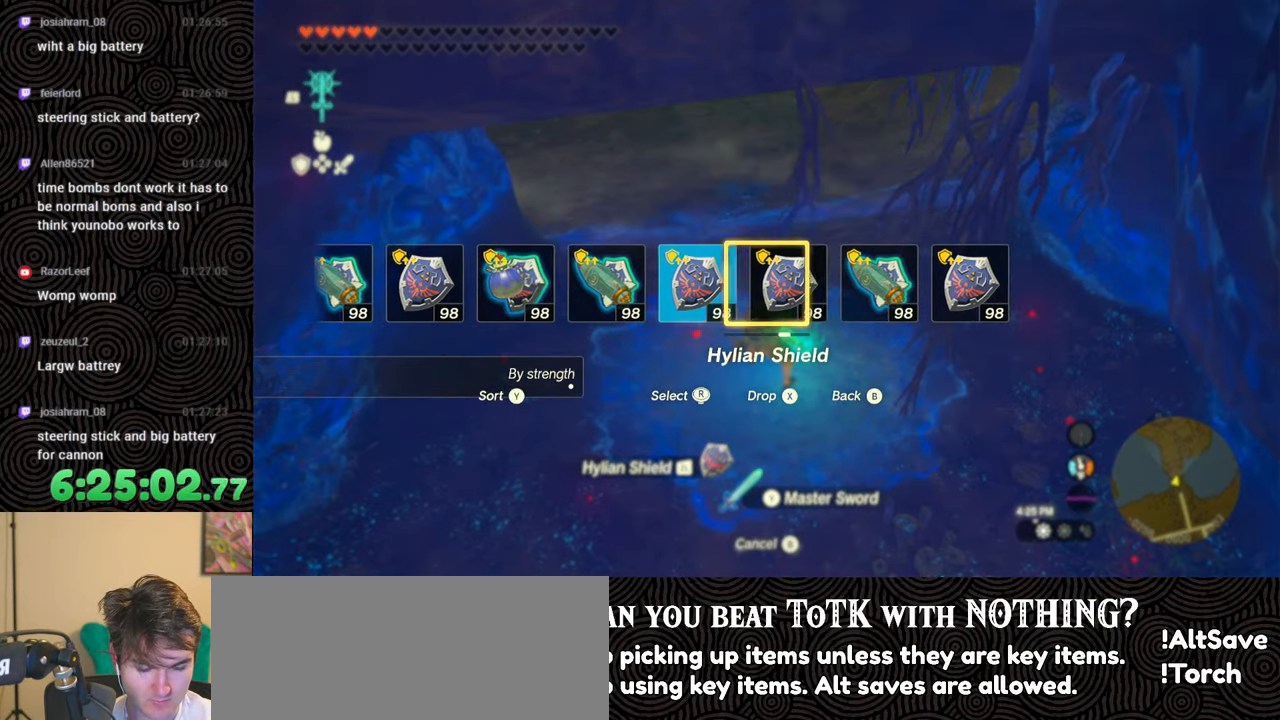
{"buttons": [], "left_stick": "up", "right_stick": "center", "events": [[500, "left_stick", "up"]]}
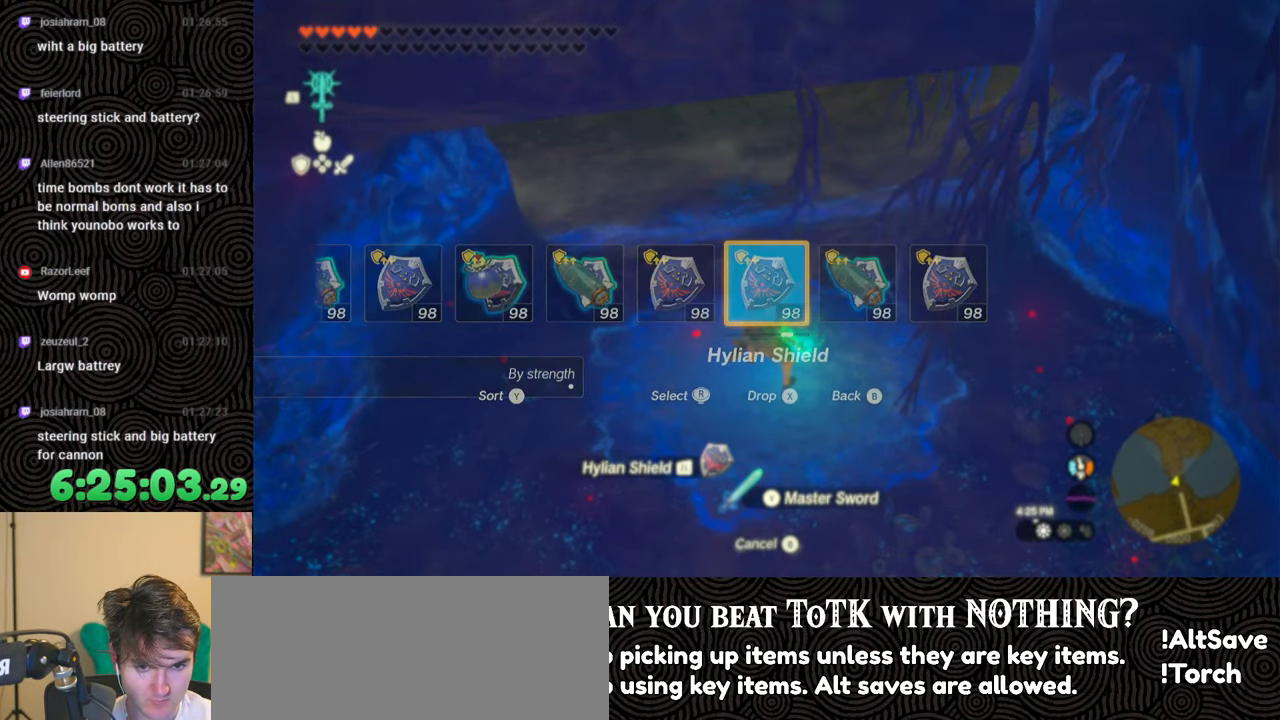
{"buttons": [], "left_stick": "up", "right_stick": "center", "events": []}
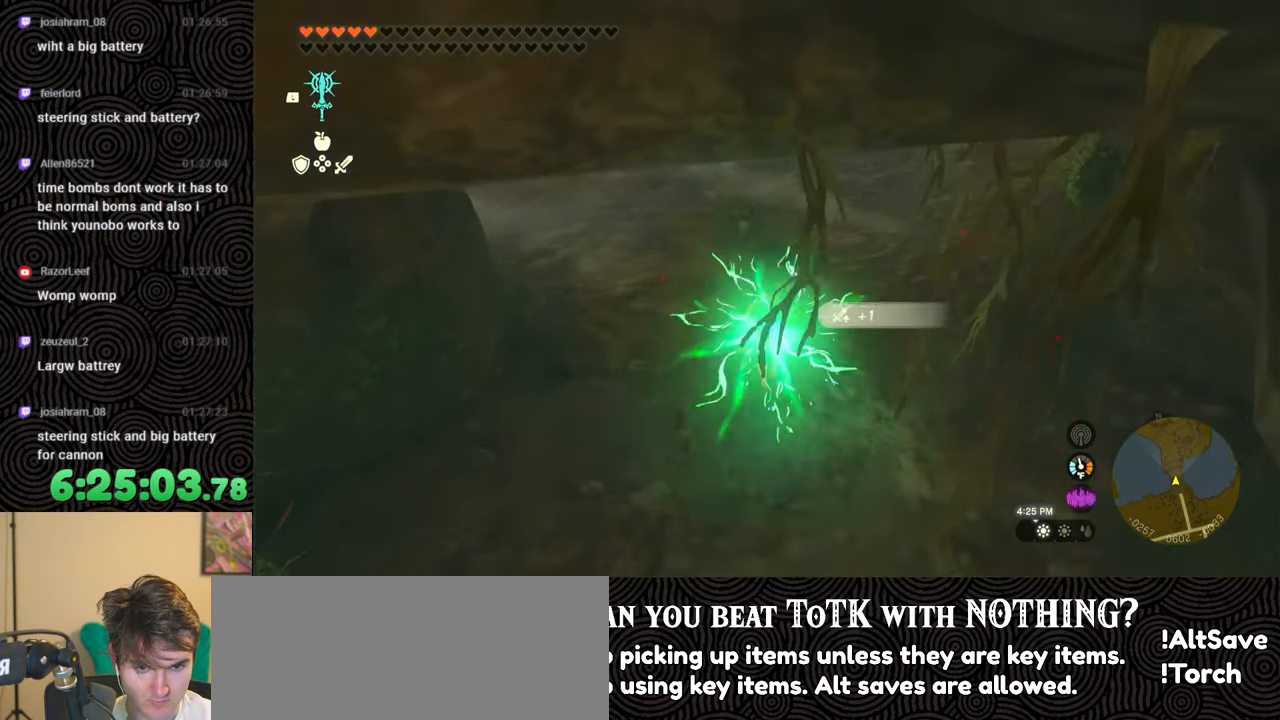
{"buttons": ["DPAD_UP"], "left_stick": "center", "right_stick": "center", "events": [[33, "B", "down"], [150, "B", "up"], [250, "left_stick", "center"], [350, "DPAD_UP", "down"]]}
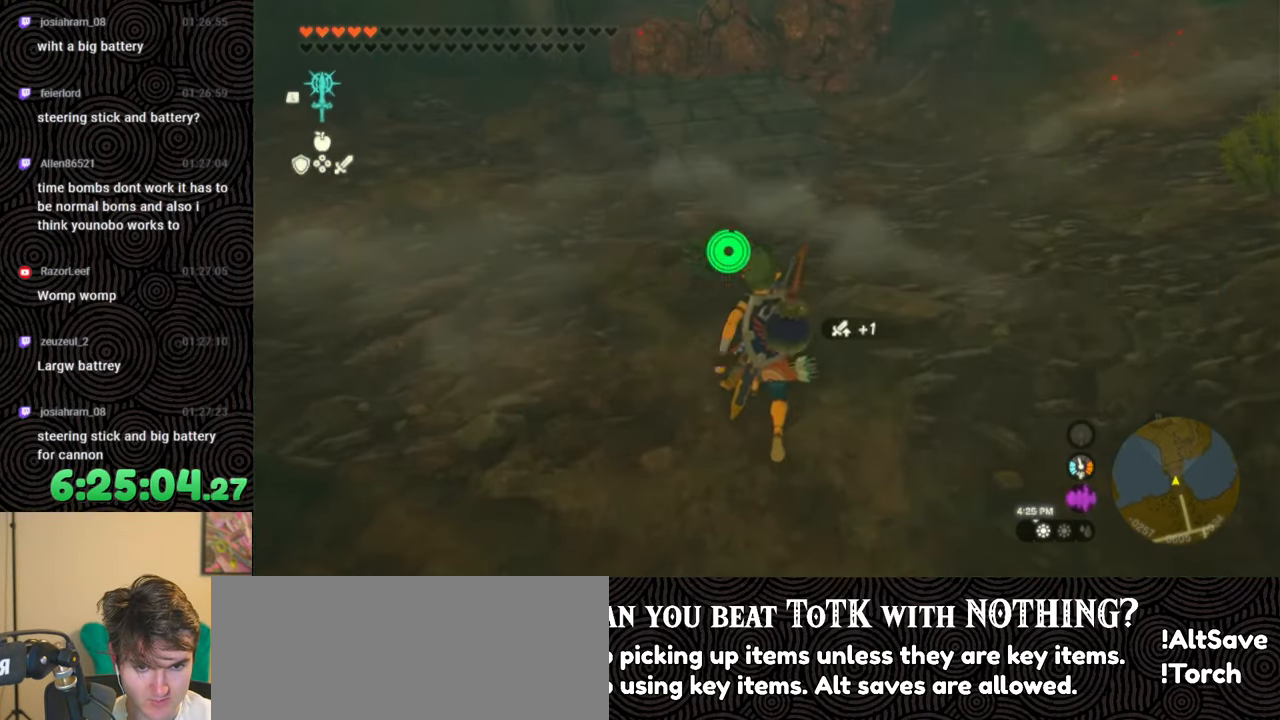
{"buttons": ["DPAD_UP"], "left_stick": "center", "right_stick": "right", "events": [[433, "right_stick", "right"]]}
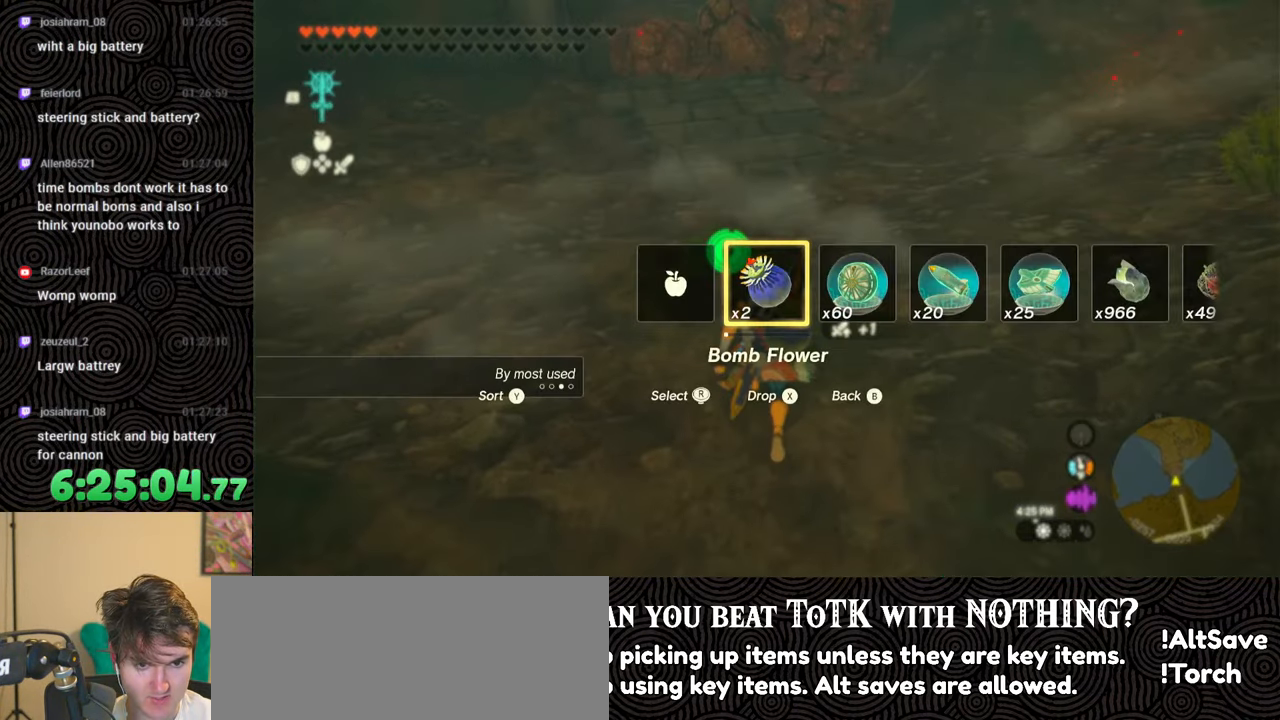
{"buttons": ["DPAD_UP"], "left_stick": "center", "right_stick": "center", "events": [[50, "right_stick", "center"], [150, "right_stick", "right"], [250, "right_stick", "center"], [333, "right_stick", "right"], [433, "right_stick", "center"]]}
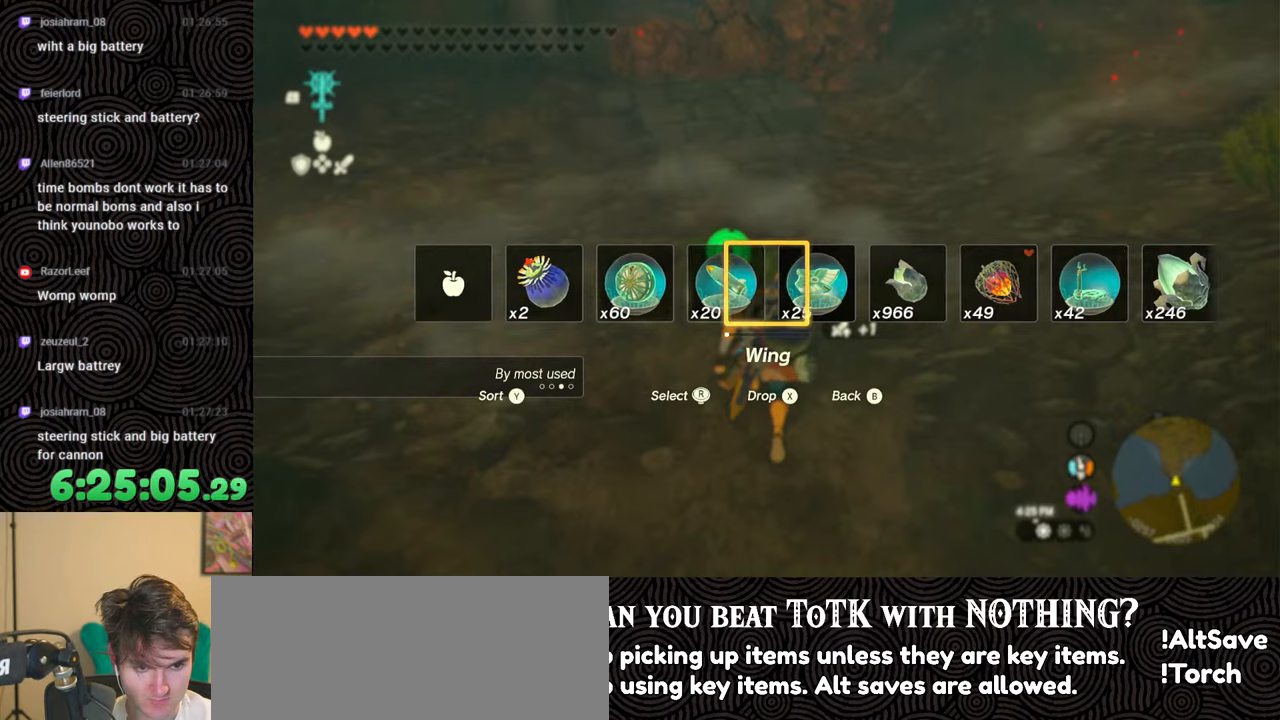
{"buttons": ["DPAD_UP"], "left_stick": "center", "right_stick": "right", "events": [[17, "right_stick", "right"], [100, "right_stick", "center"], [450, "right_stick", "right"]]}
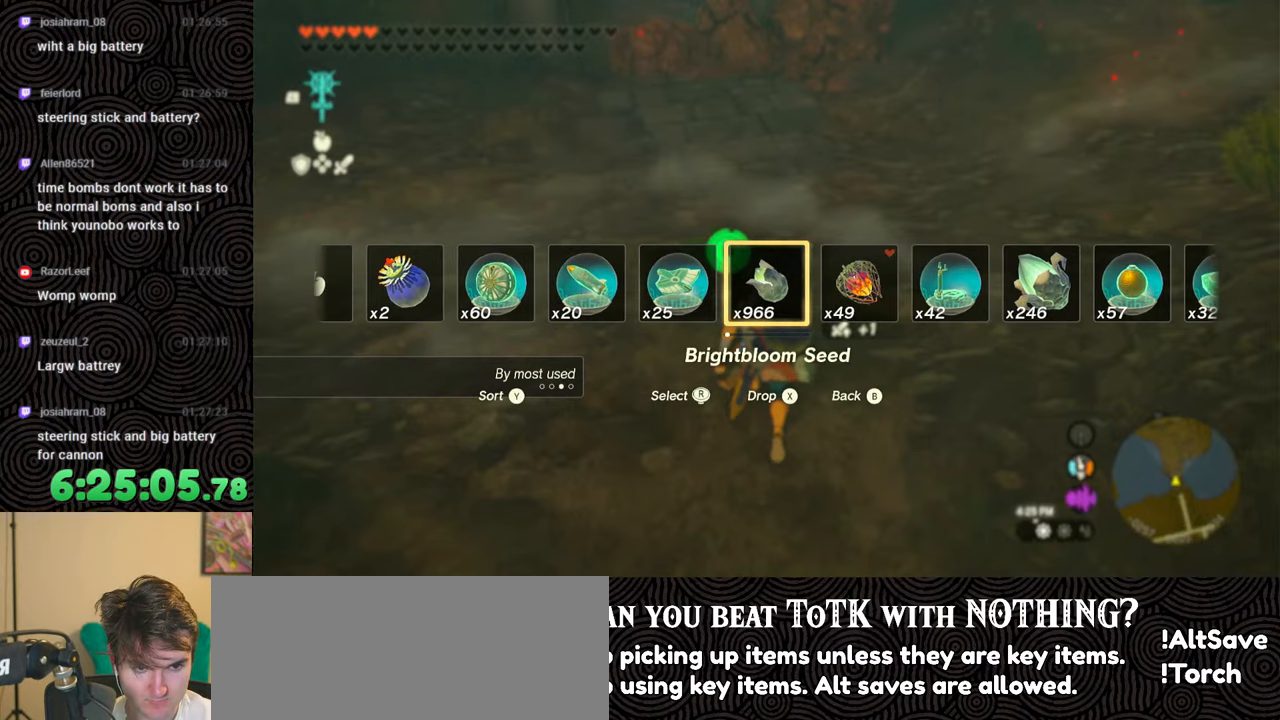
{"buttons": ["DPAD_UP"], "left_stick": "center", "right_stick": "center", "events": [[33, "right_stick", "center"], [117, "right_stick", "right"], [200, "right_stick", "center"], [367, "X", "down"], [483, "X", "up"]]}
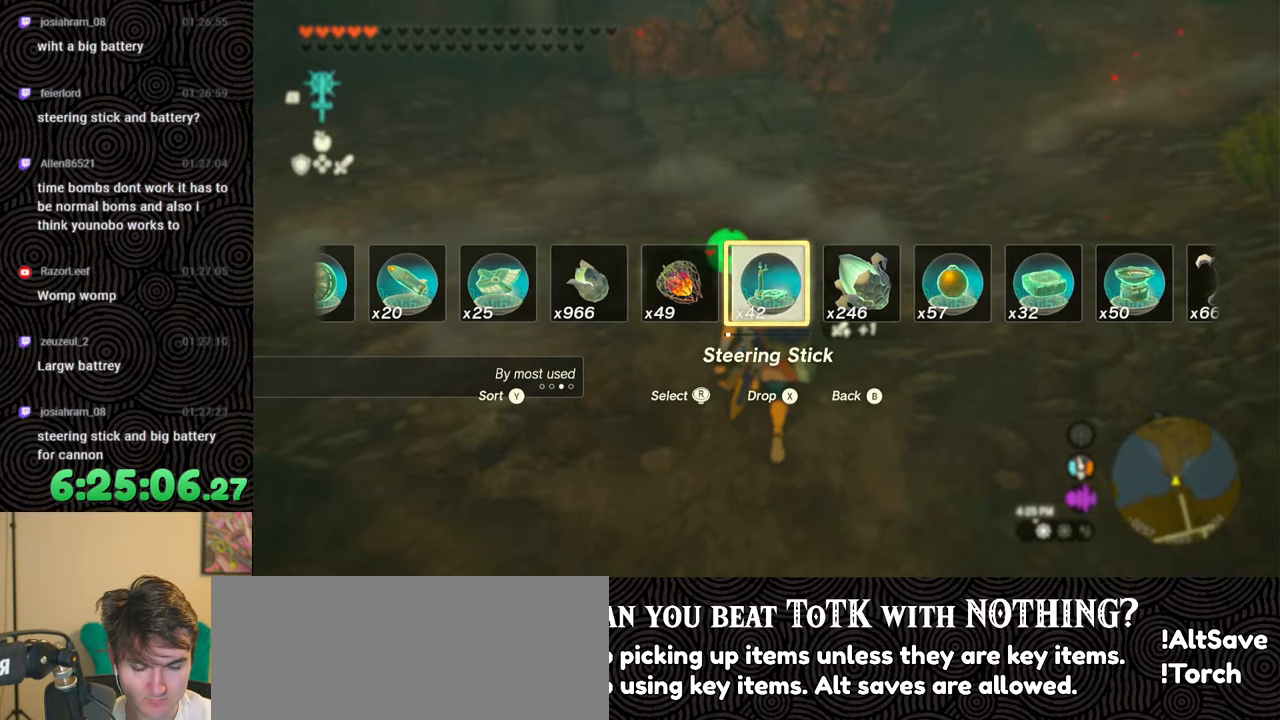
{"buttons": [], "left_stick": "center", "right_stick": "center", "events": [[50, "DPAD_UP", "up"]]}
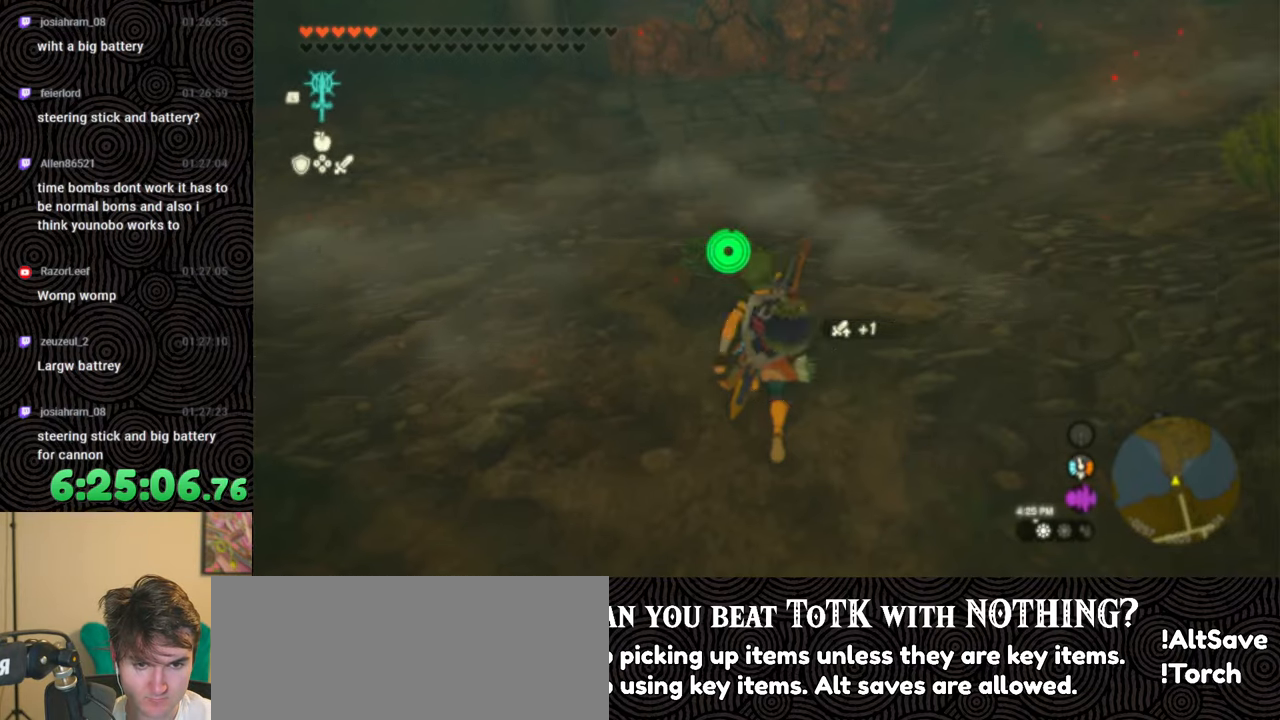
{"buttons": [], "left_stick": "center", "right_stick": "down", "events": [[33, "L1", "down"], [367, "right_stick", "down"], [500, "L1", "up"]]}
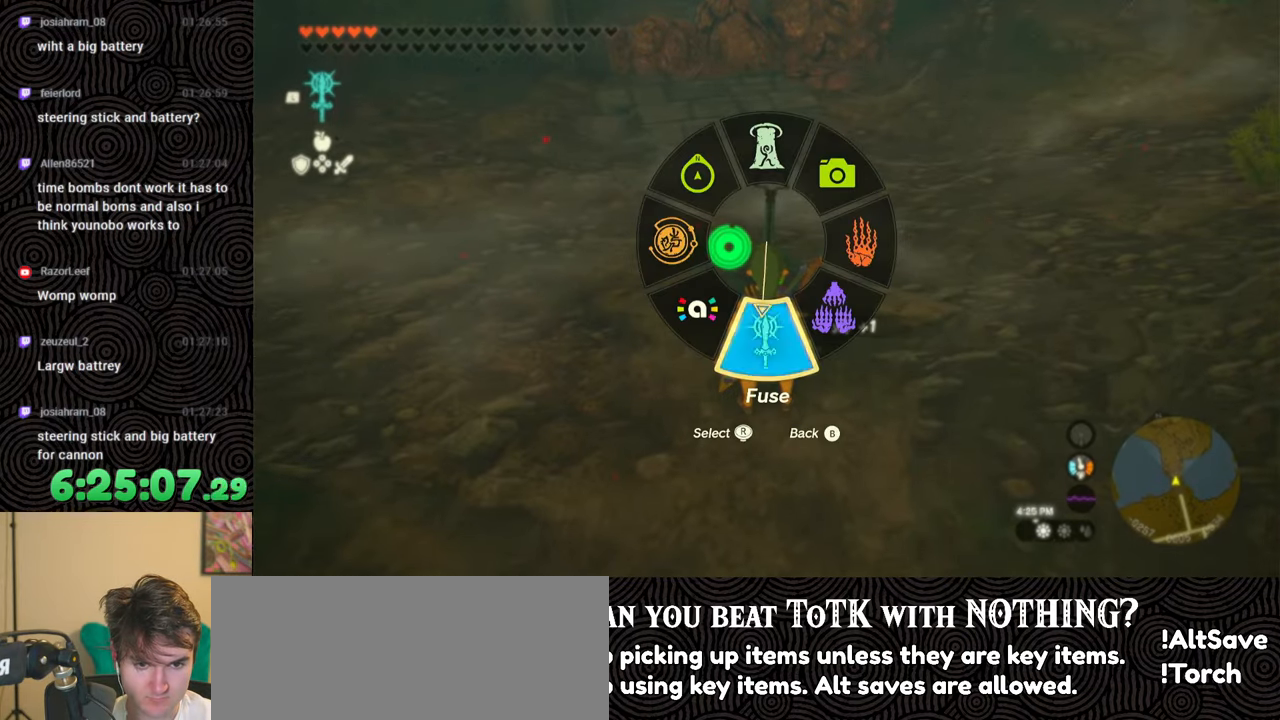
{"buttons": [], "left_stick": "center", "right_stick": "center", "events": [[17, "right_stick", "center"]]}
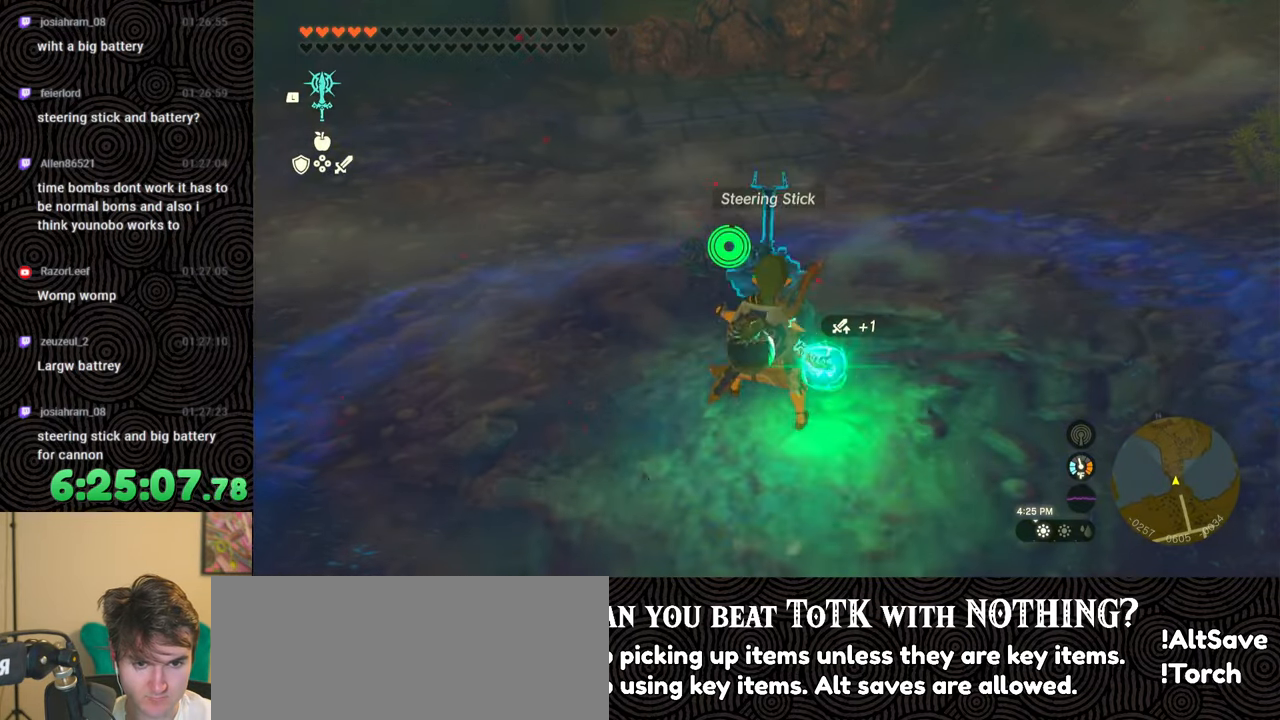
{"buttons": ["L1", "L2"], "left_stick": "center", "right_stick": "center", "events": [[50, "L1", "down"], [317, "L2", "down"]]}
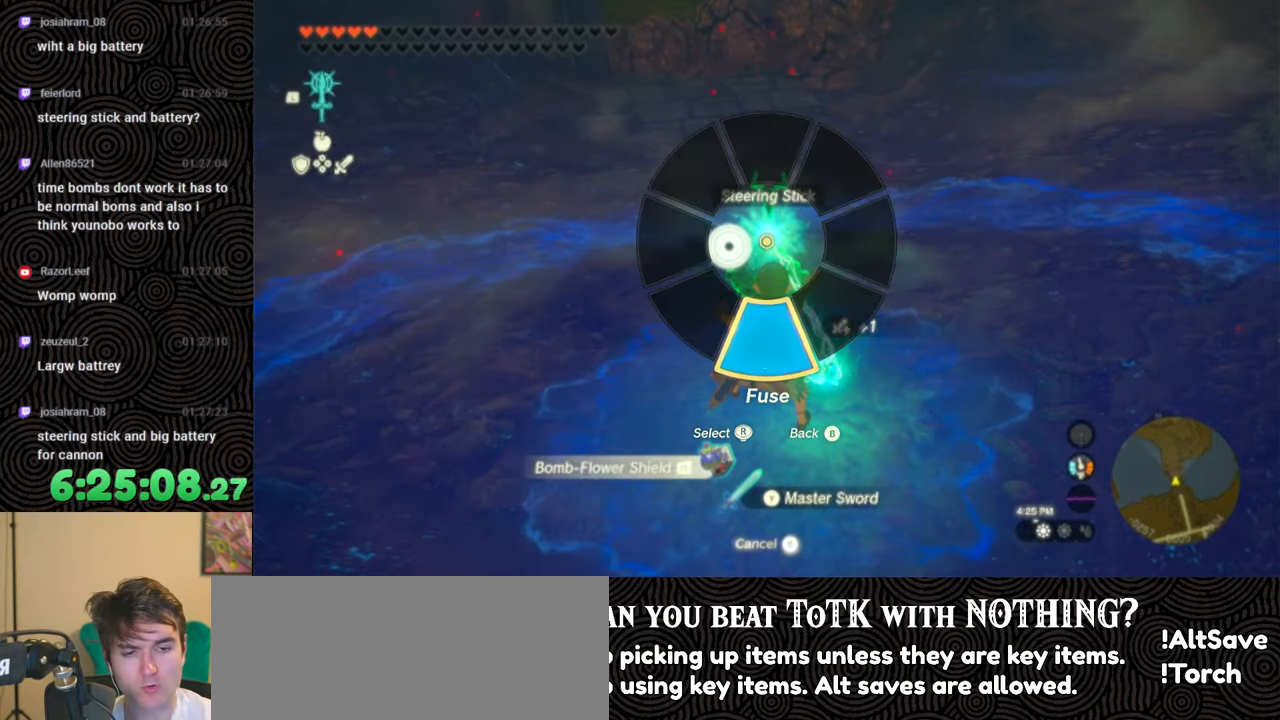
{"buttons": [], "left_stick": "center", "right_stick": "center", "events": [[250, "L2", "up"], [300, "L1", "up"]]}
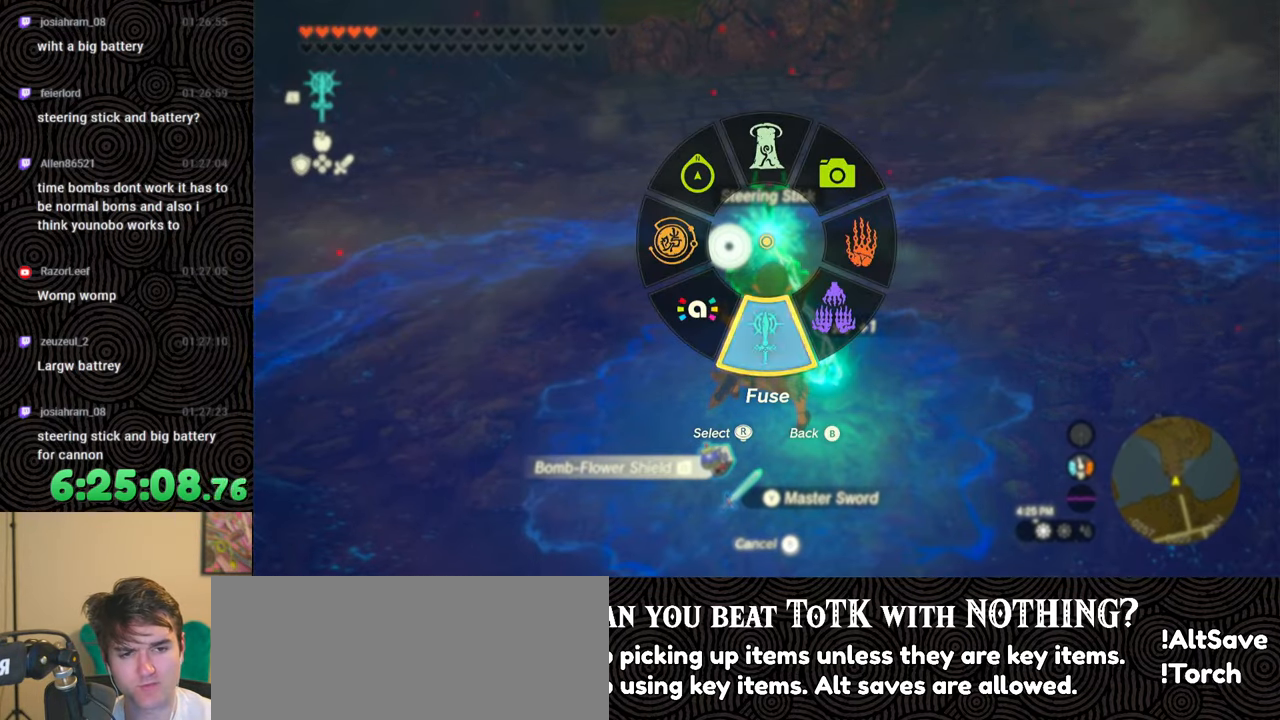
{"buttons": ["DPAD_LEFT"], "left_stick": "center", "right_stick": "right", "events": [[117, "DPAD_LEFT", "down"], [467, "right_stick", "right"]]}
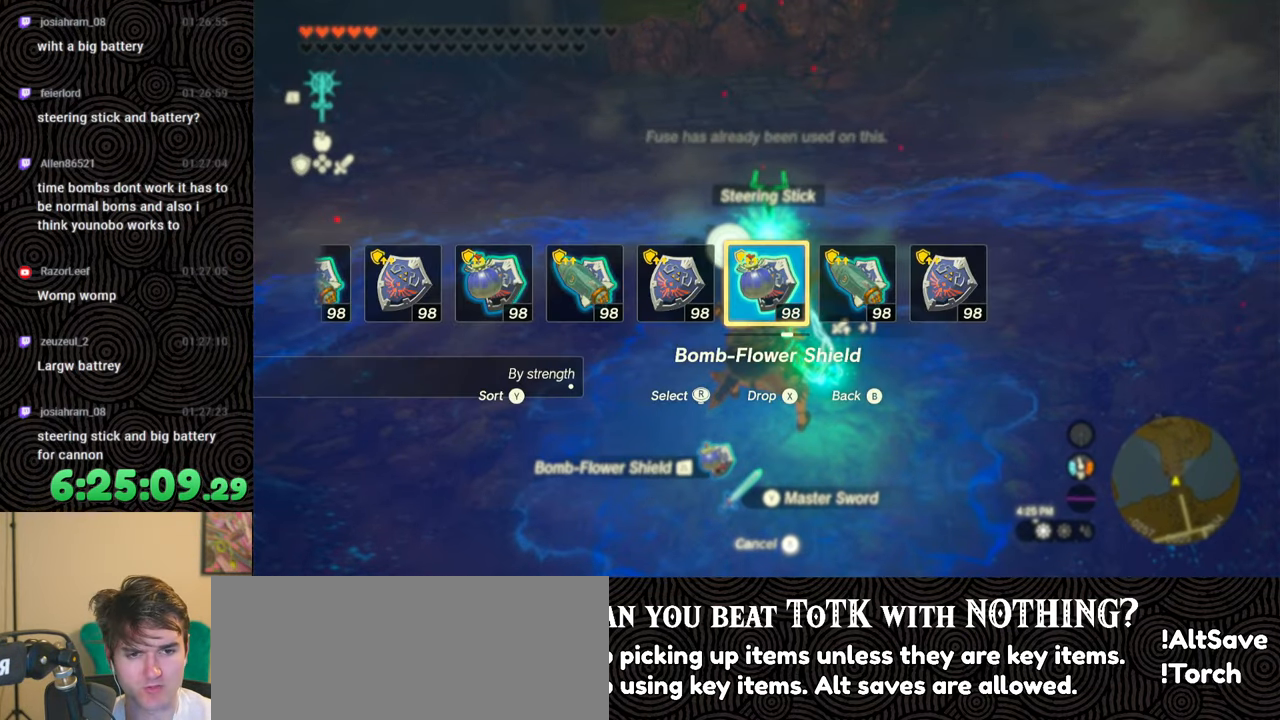
{"buttons": [], "left_stick": "center", "right_stick": "center", "events": [[117, "right_stick", "center"], [233, "right_stick", "right"], [300, "right_stick", "center"], [433, "DPAD_LEFT", "up"]]}
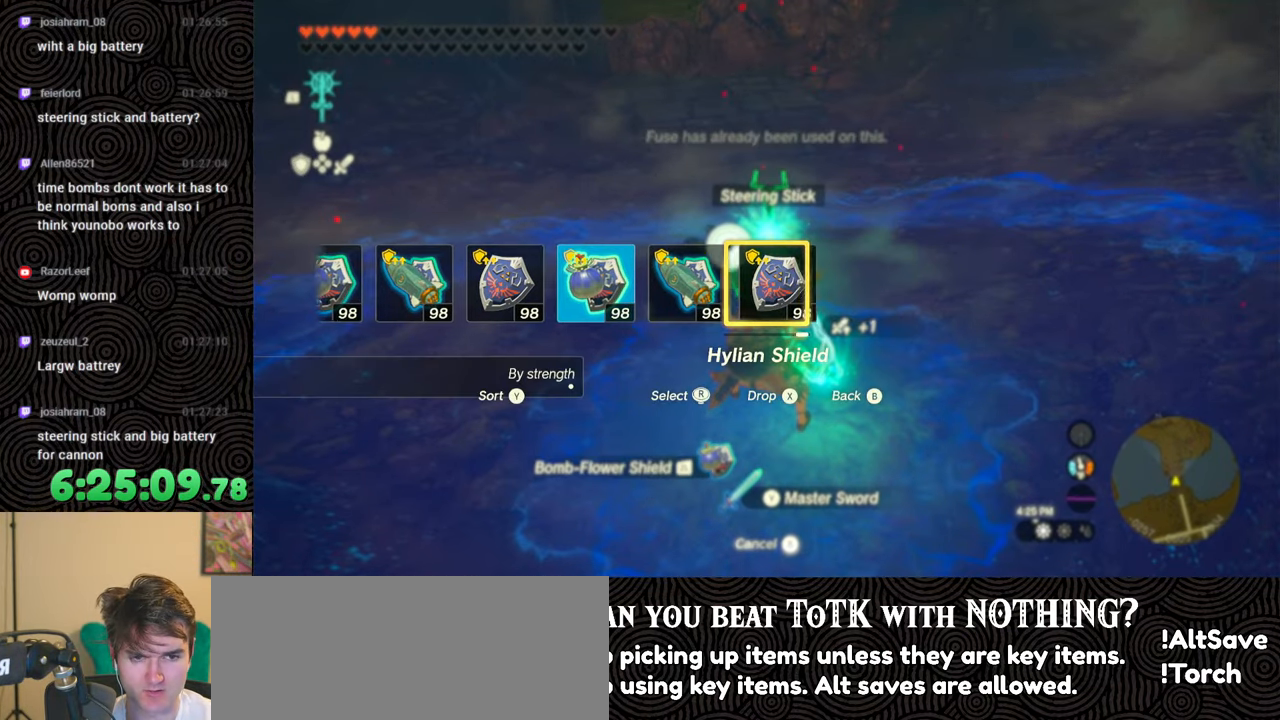
{"buttons": [], "left_stick": "center", "right_stick": "center", "events": []}
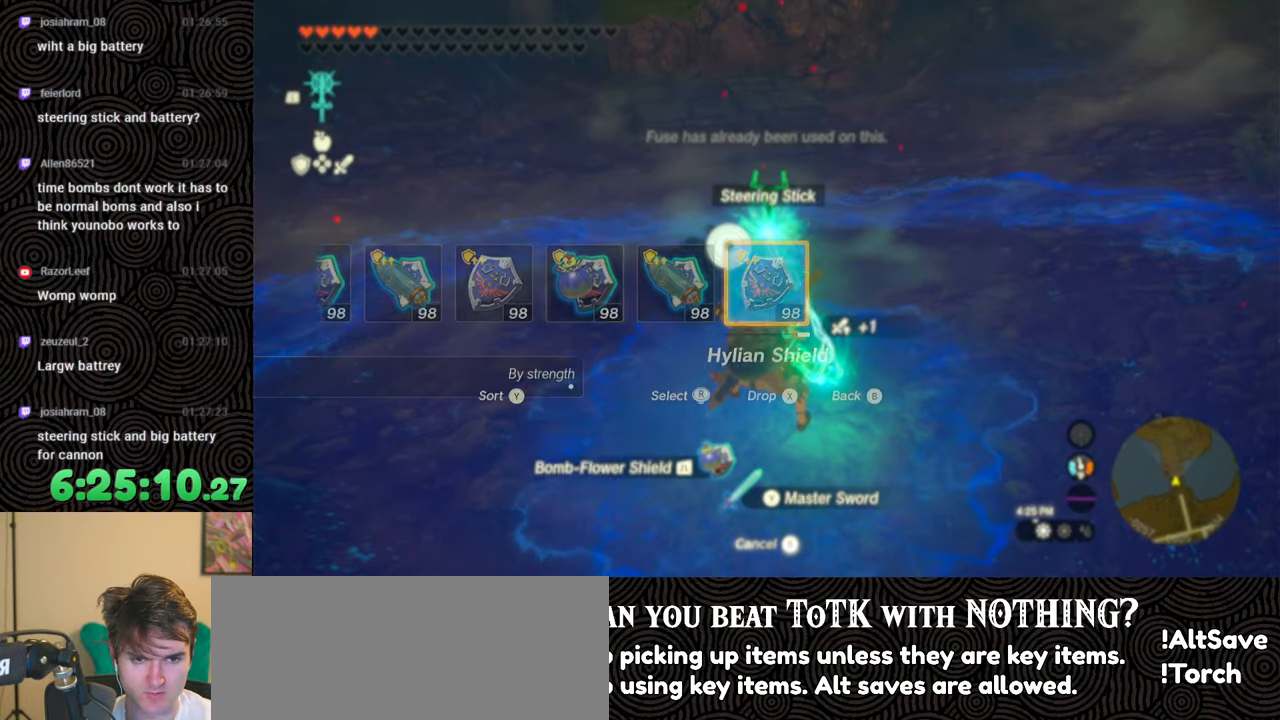
{"buttons": ["L1", "L2"], "left_stick": "center", "right_stick": "center", "events": [[133, "L1", "down"], [367, "L2", "down"]]}
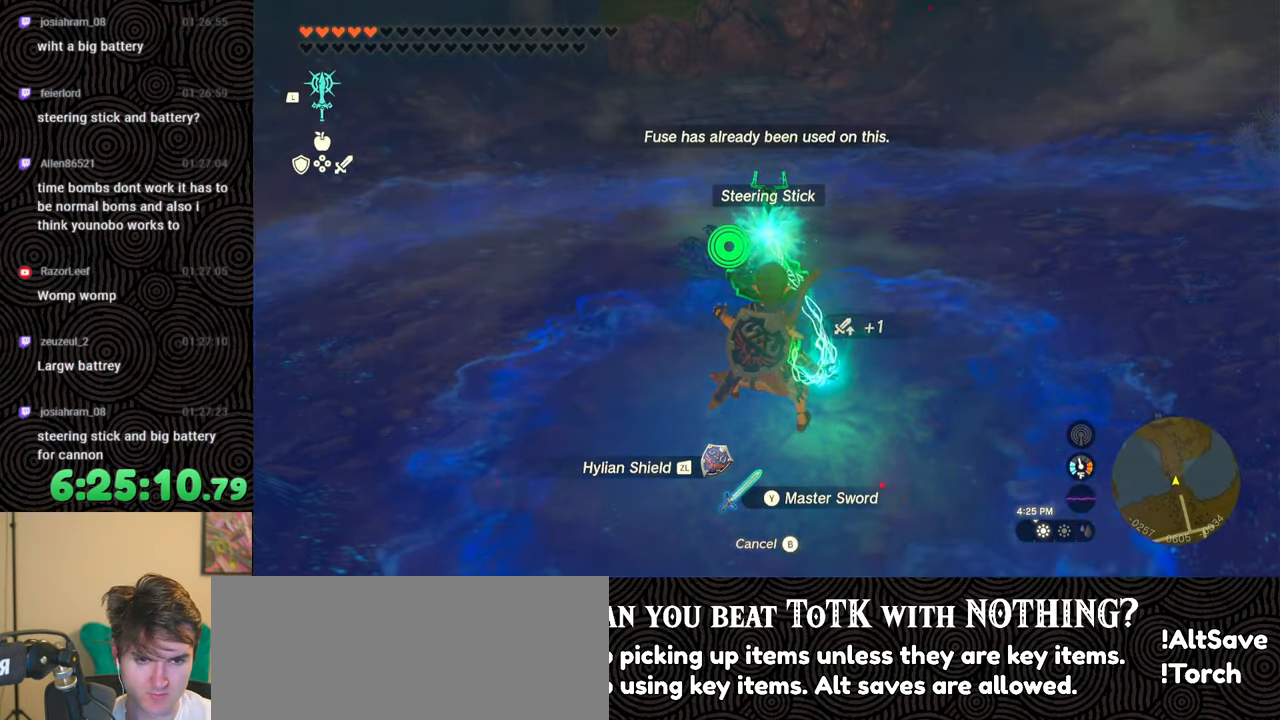
{"buttons": [], "left_stick": "center", "right_stick": "center", "events": [[300, "L2", "up"], [317, "L1", "up"], [400, "DPAD_LEFT", "down"], [483, "DPAD_LEFT", "up"]]}
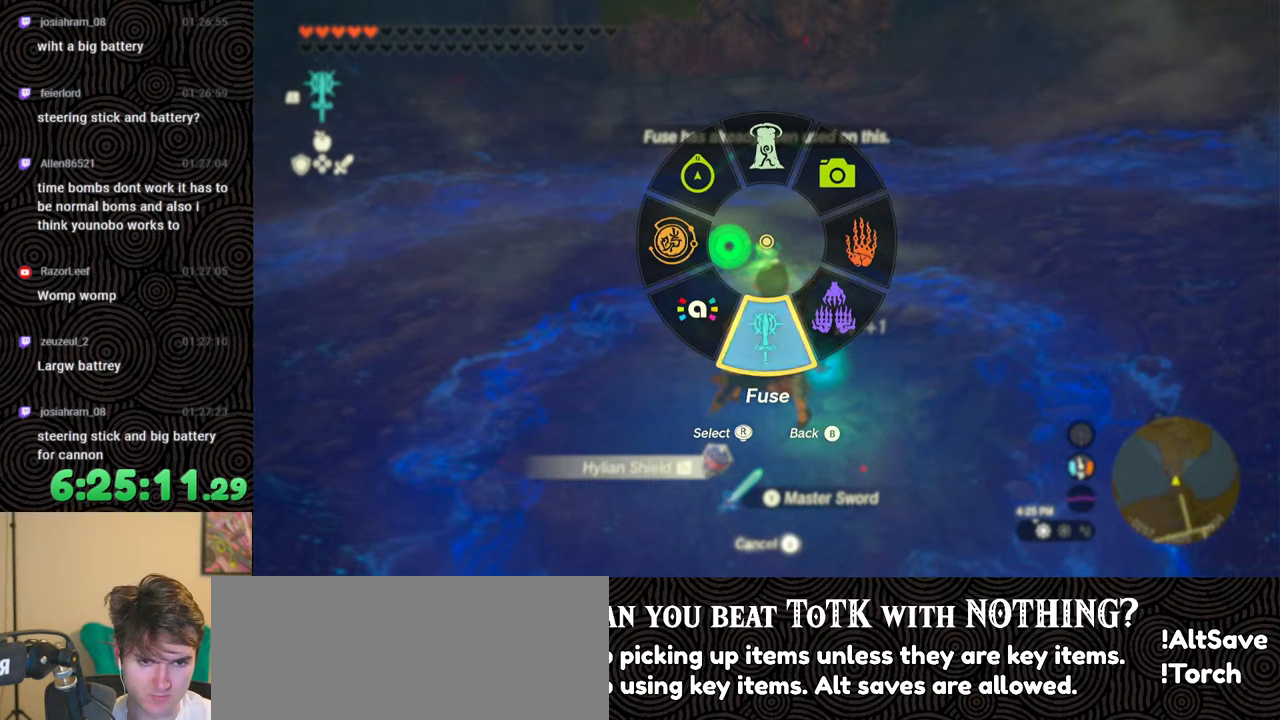
{"buttons": ["DPAD_LEFT"], "left_stick": "center", "right_stick": "right", "events": [[50, "DPAD_LEFT", "down"], [483, "right_stick", "right"]]}
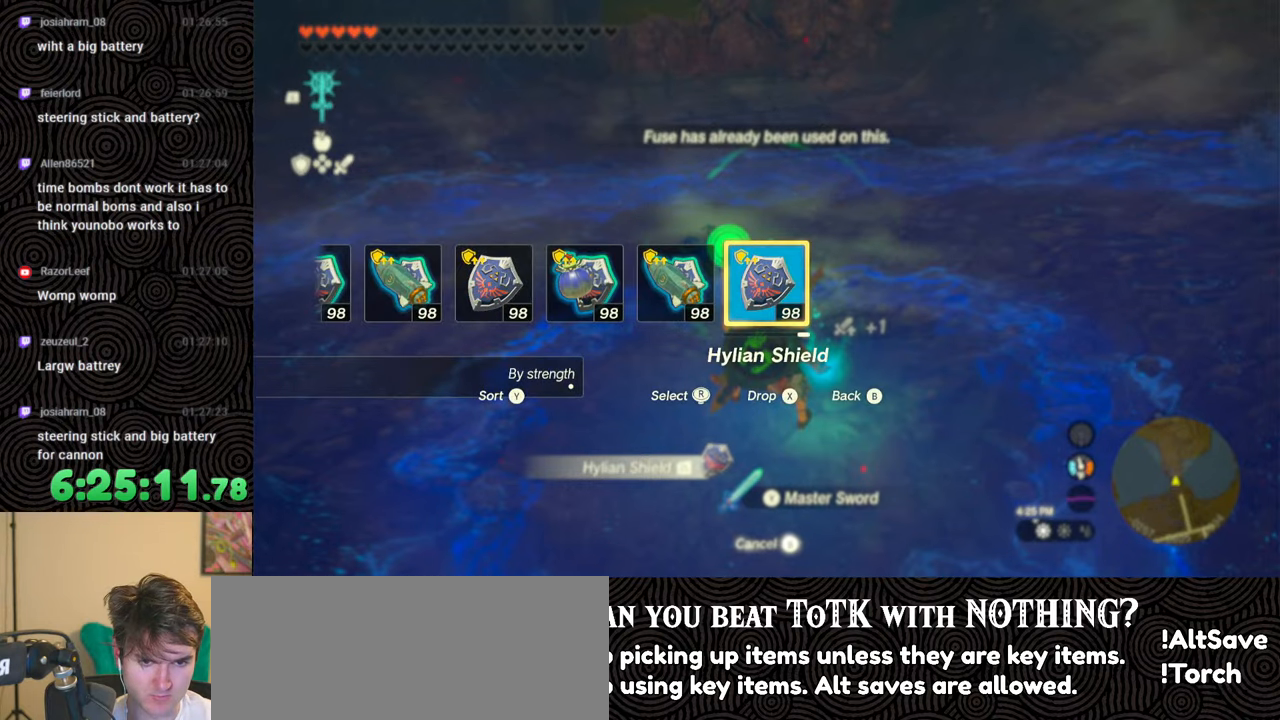
{"buttons": ["DPAD_LEFT"], "left_stick": "center", "right_stick": "center", "events": [[100, "right_stick", "left"], [183, "right_stick", "center"]]}